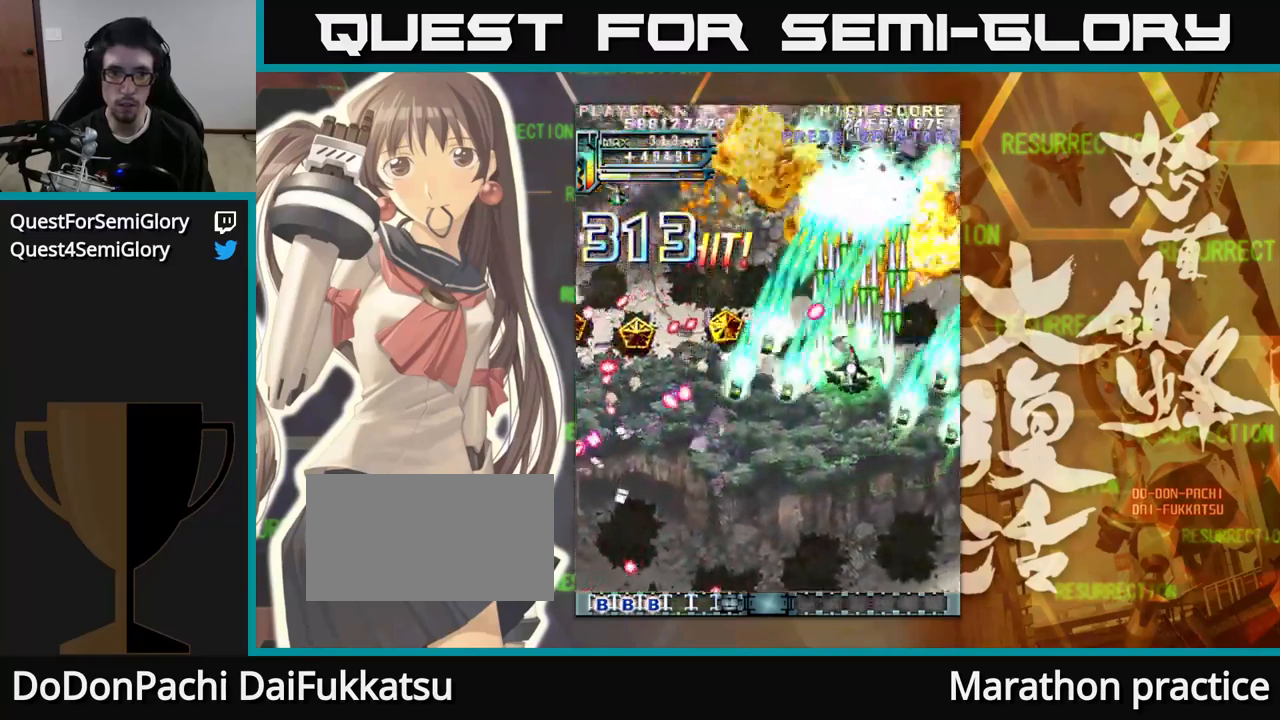
Gameplay with a controller (arcade stick); each line is a JSON object with the inputs held at the frame after it. "events" lists button and stick changes between this image and that frame as [ms after this image, input, new state], when the widget could be followed in between. Not read: L3 R3.
{"buttons": [], "left_stick": "right", "events": [[183, "left_stick", "right"], [283, "left_stick", "center"], [333, "left_stick", "left"], [416, "left_stick", "down"], [483, "left_stick", "right"]]}
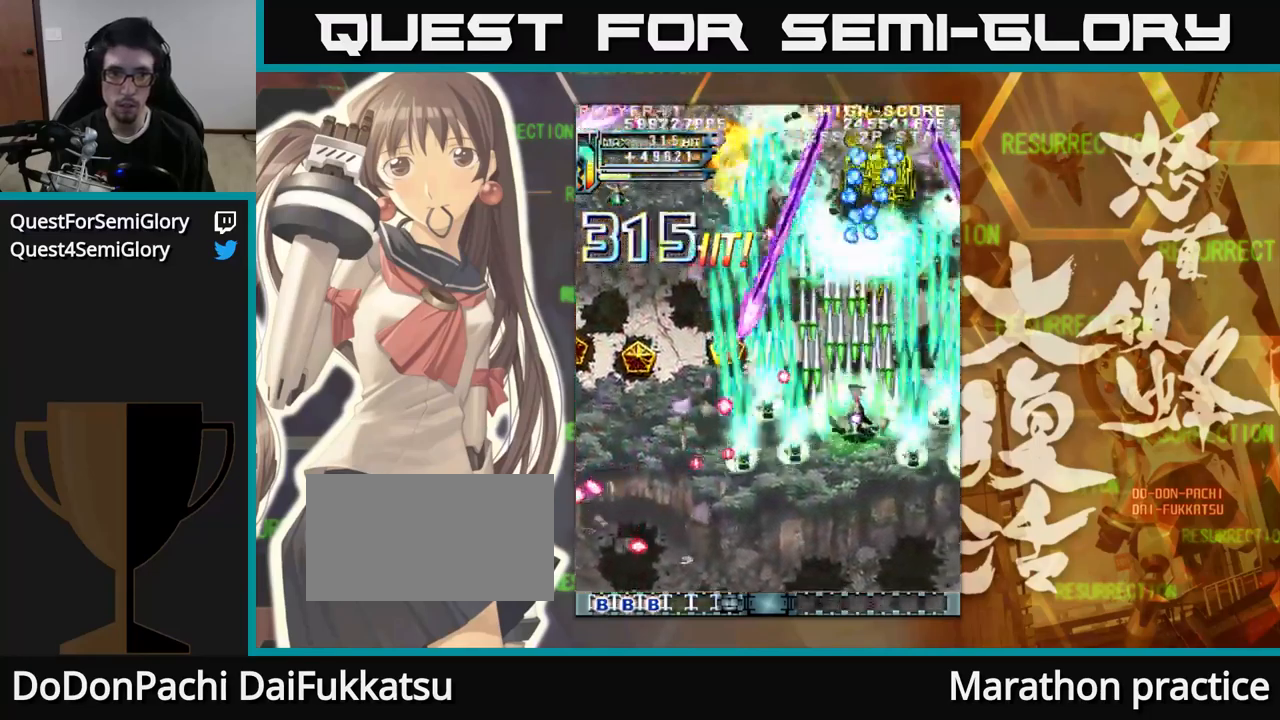
{"buttons": [], "left_stick": "down-right", "events": [[50, "left_stick", "up"], [100, "left_stick", "up-left"], [250, "left_stick", "right"], [300, "left_stick", "down-right"]]}
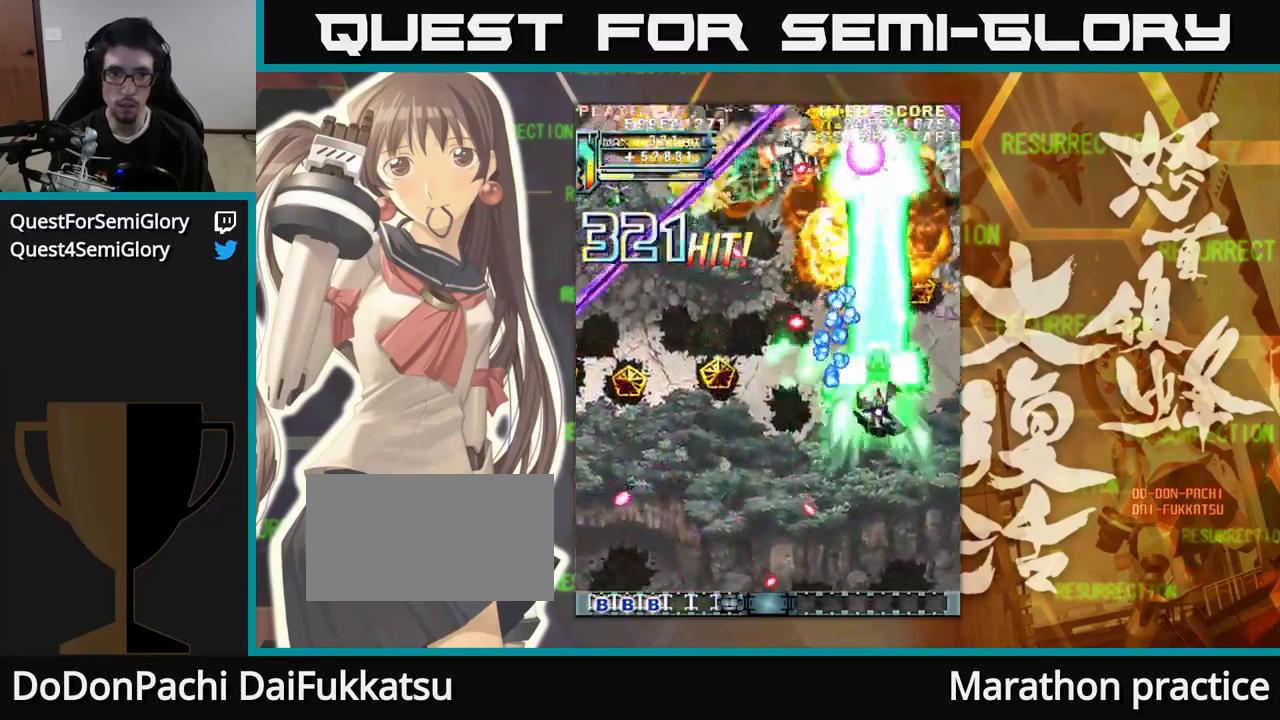
{"buttons": [], "left_stick": "down", "events": [[200, "left_stick", "left"], [250, "left_stick", "up-left"], [500, "left_stick", "down"]]}
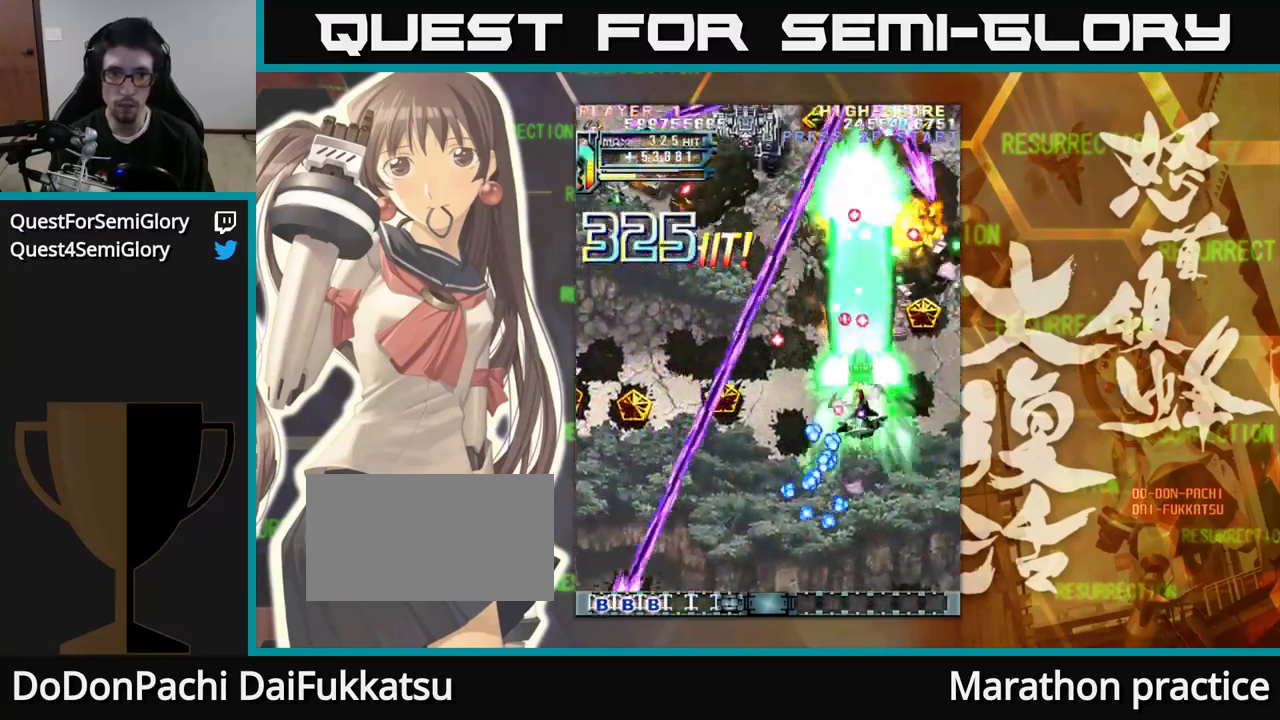
{"buttons": [], "left_stick": "up", "events": [[50, "left_stick", "right"], [116, "left_stick", "down"], [183, "left_stick", "left"], [466, "left_stick", "up"]]}
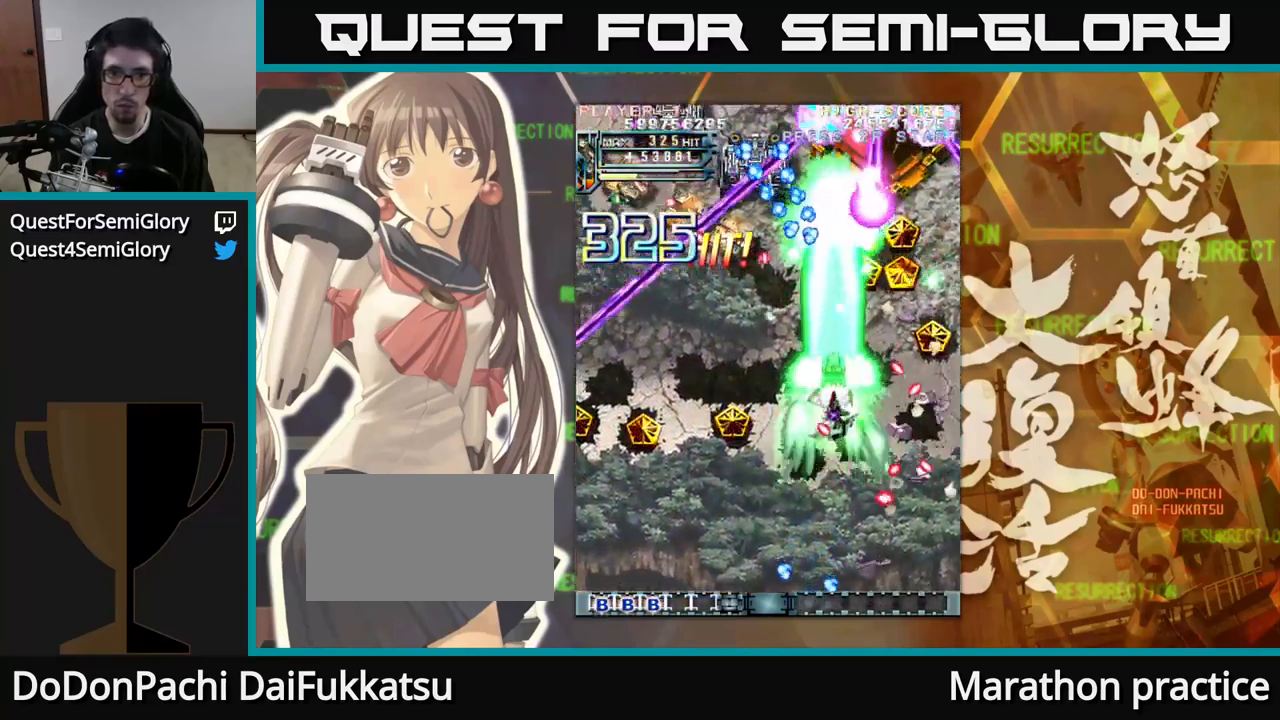
{"buttons": [], "left_stick": "left", "events": [[133, "left_stick", "center"], [183, "left_stick", "down"], [400, "left_stick", "left"]]}
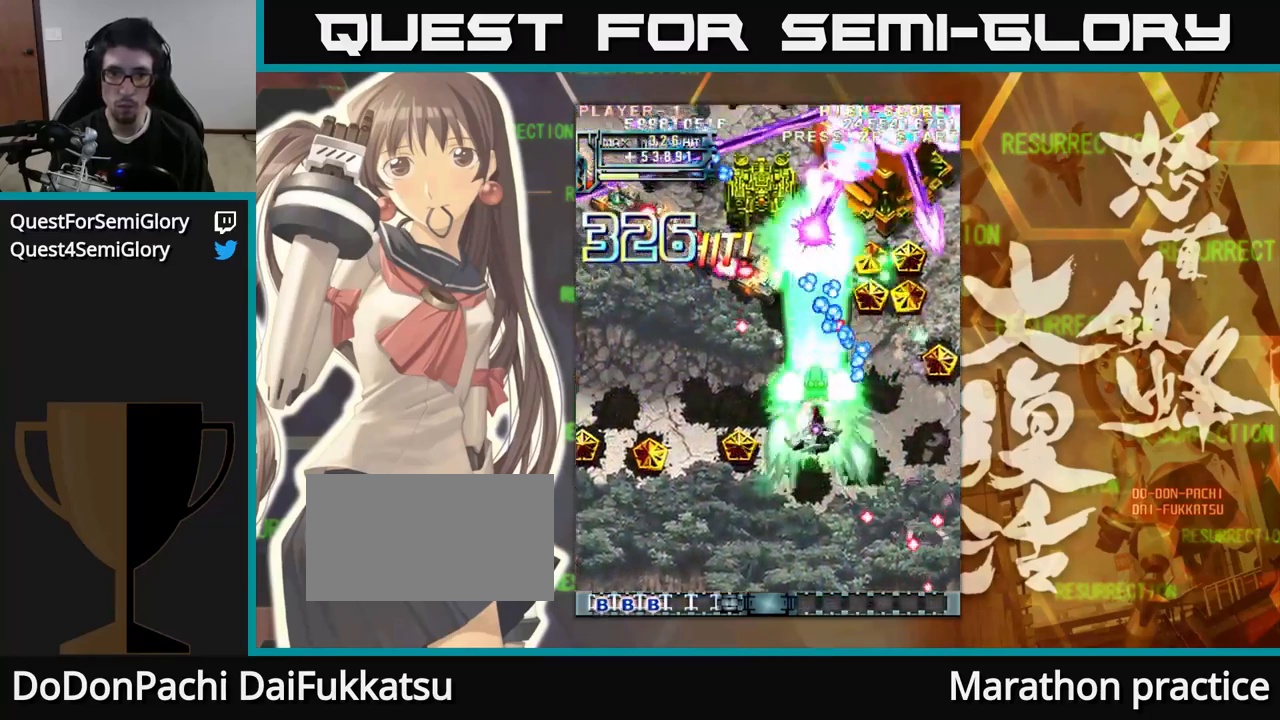
{"buttons": [], "left_stick": "left", "events": [[116, "left_stick", "up-left"], [283, "left_stick", "left"]]}
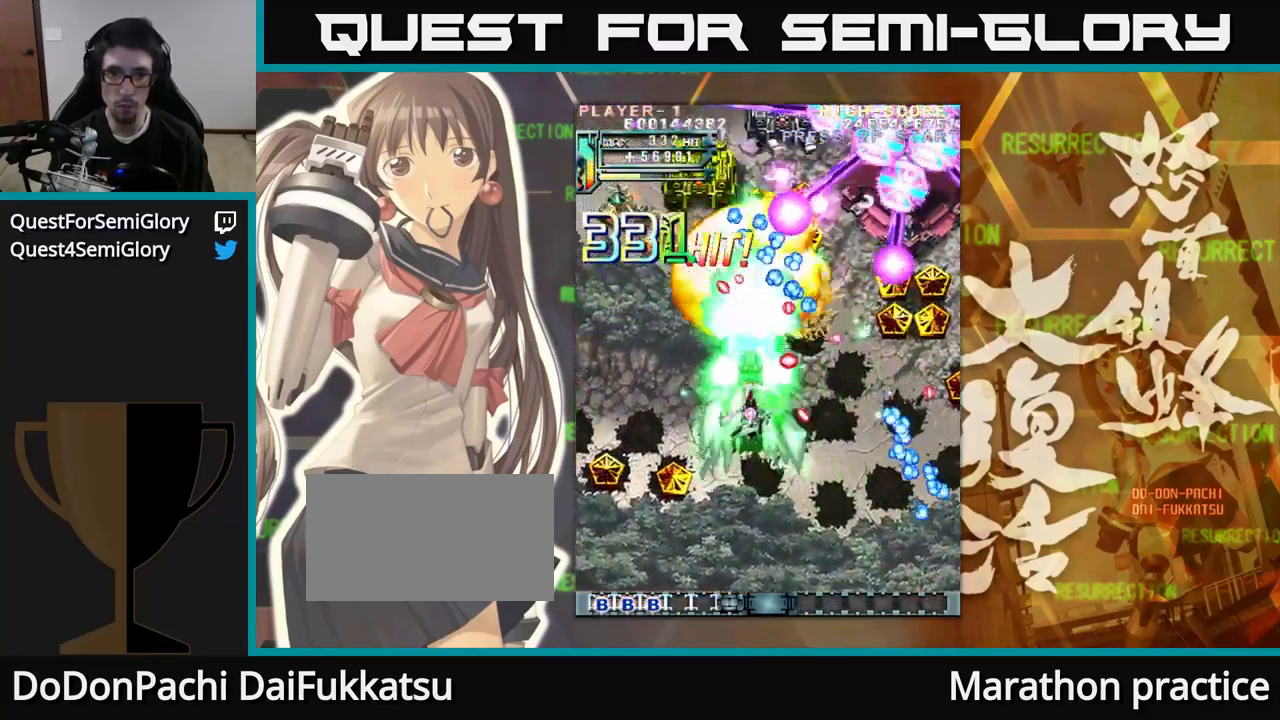
{"buttons": [], "left_stick": "left", "events": []}
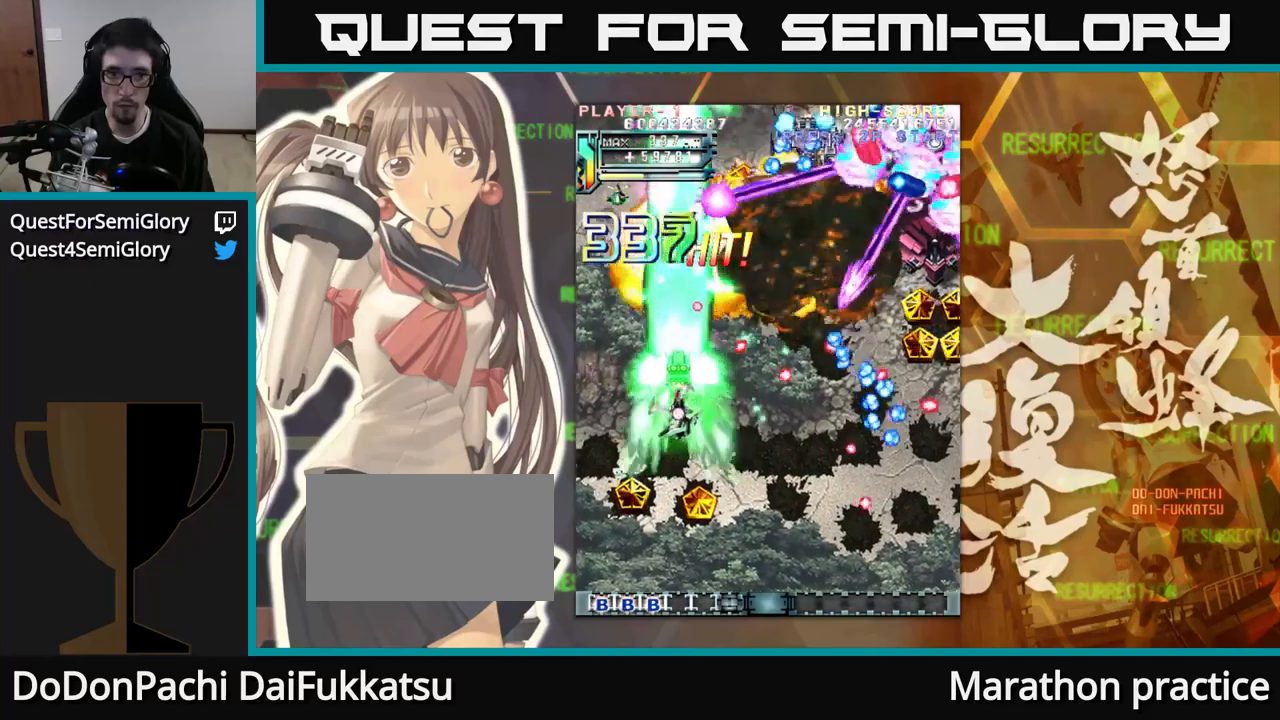
{"buttons": [], "left_stick": "down", "events": [[100, "left_stick", "right"], [333, "left_stick", "down"]]}
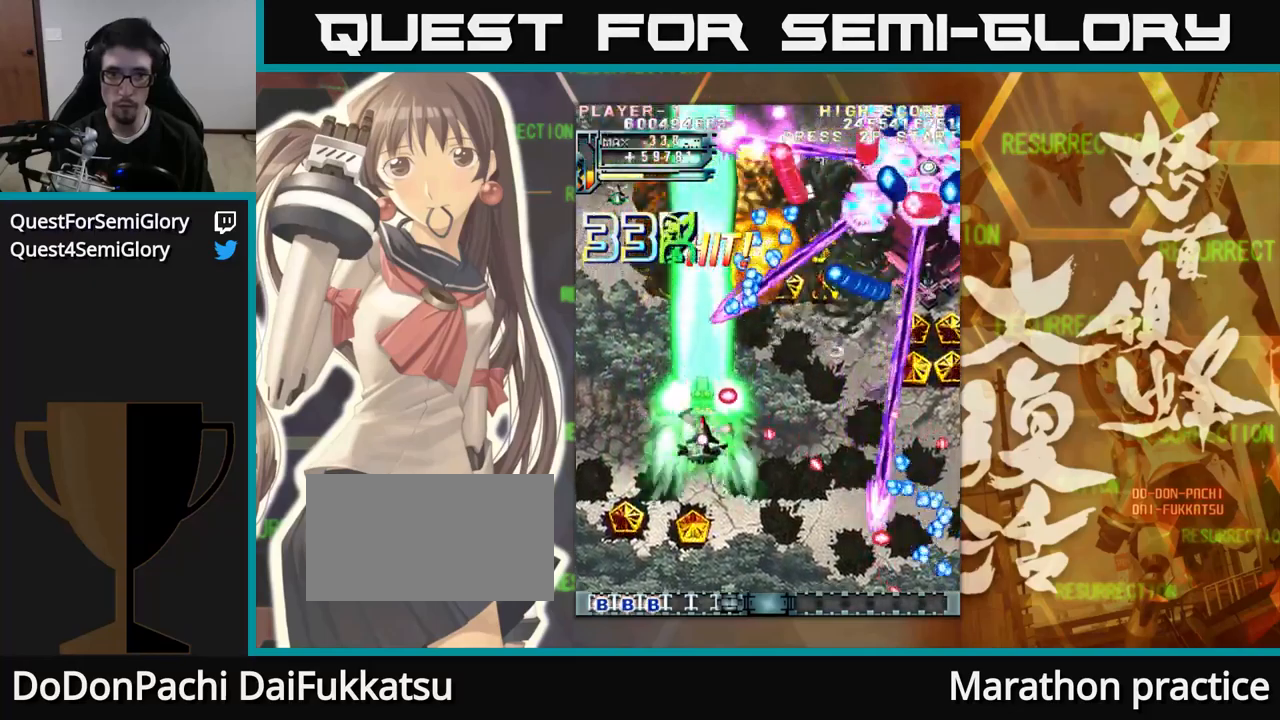
{"buttons": [], "left_stick": "right", "events": [[200, "left_stick", "right"], [317, "left_stick", "down"], [483, "left_stick", "right"]]}
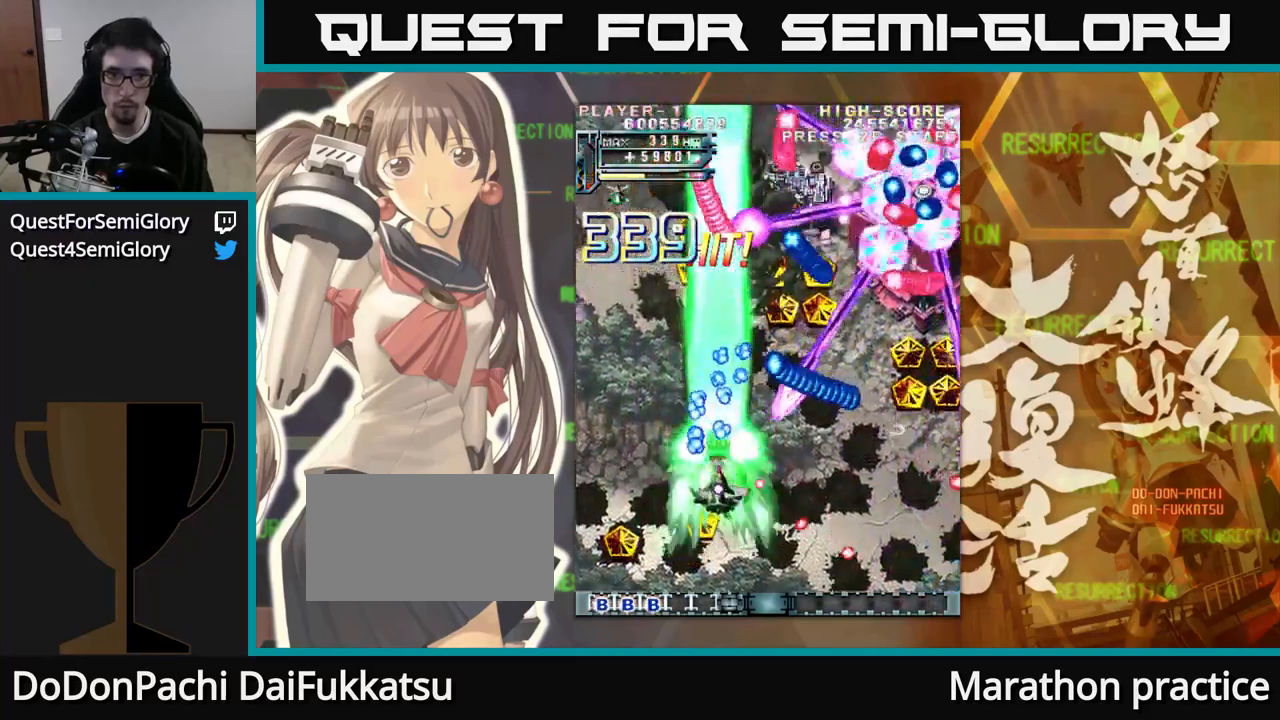
{"buttons": [], "left_stick": "down-right", "events": [[200, "left_stick", "down-right"]]}
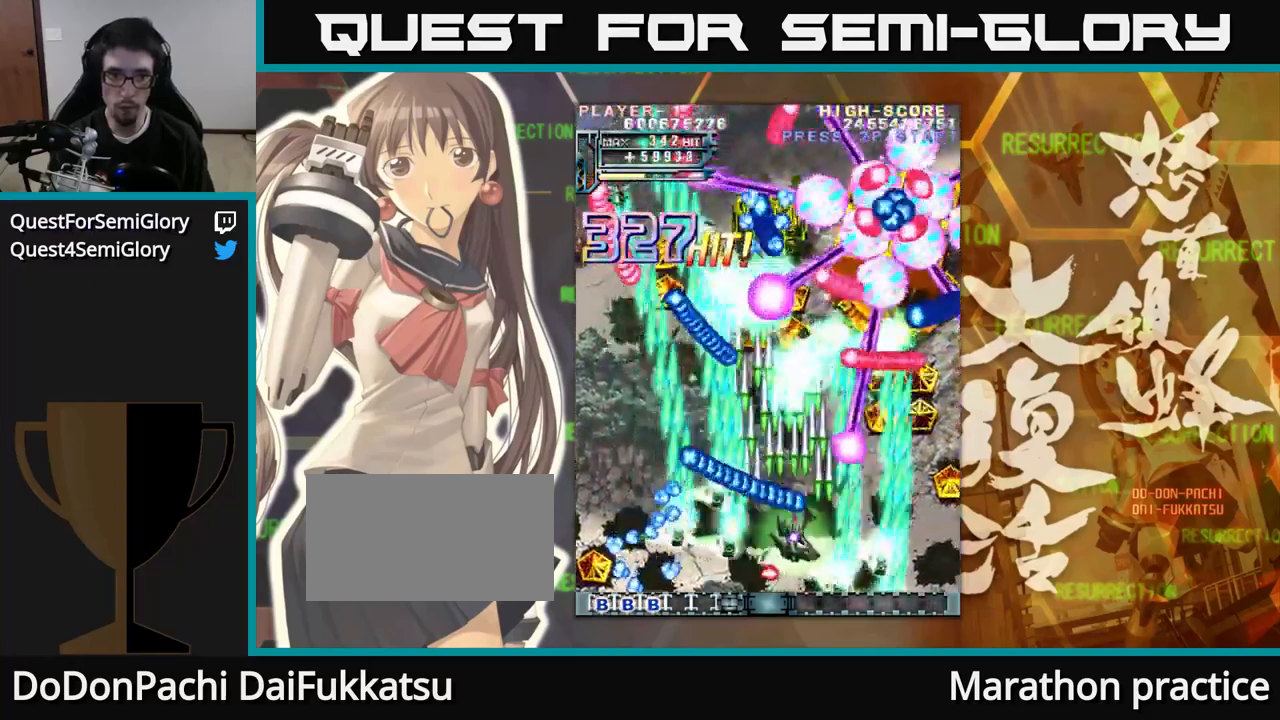
{"buttons": [], "left_stick": "up-left", "events": [[83, "left_stick", "right"], [383, "left_stick", "center"], [450, "left_stick", "up-left"]]}
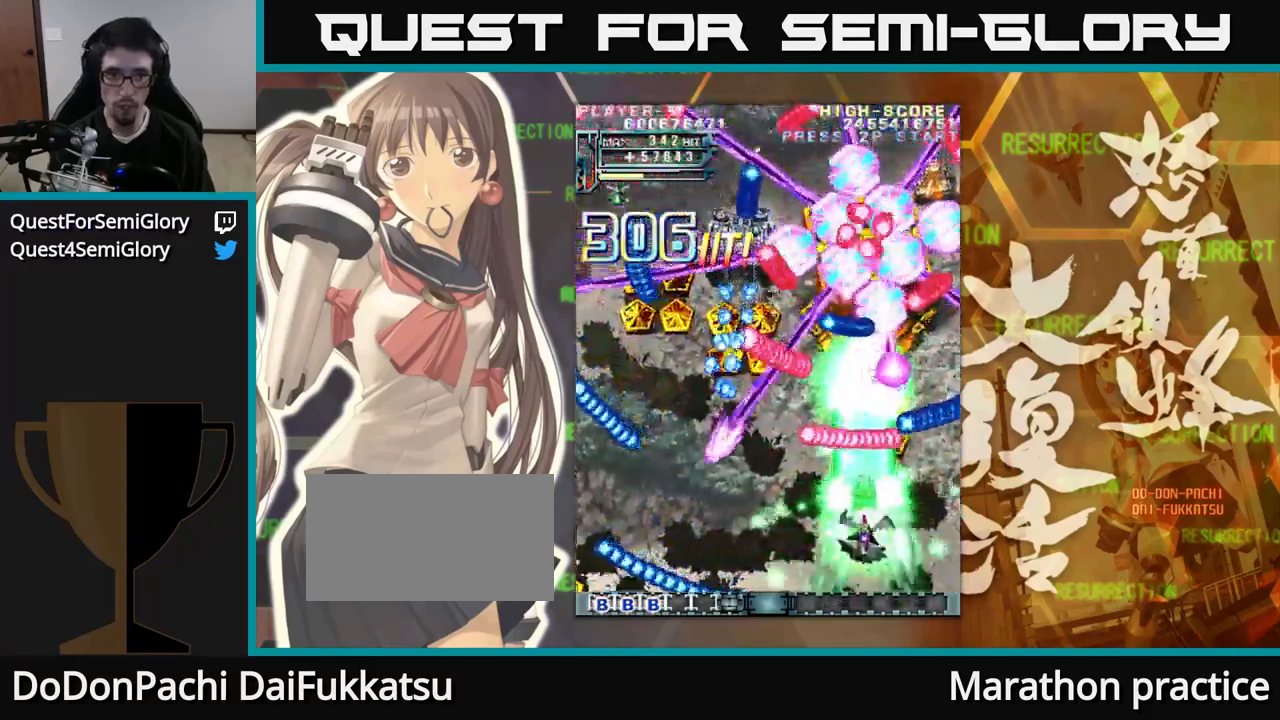
{"buttons": [], "left_stick": "up", "events": [[17, "left_stick", "up"], [83, "left_stick", "right"], [133, "left_stick", "down-right"], [283, "left_stick", "right"], [500, "left_stick", "up"]]}
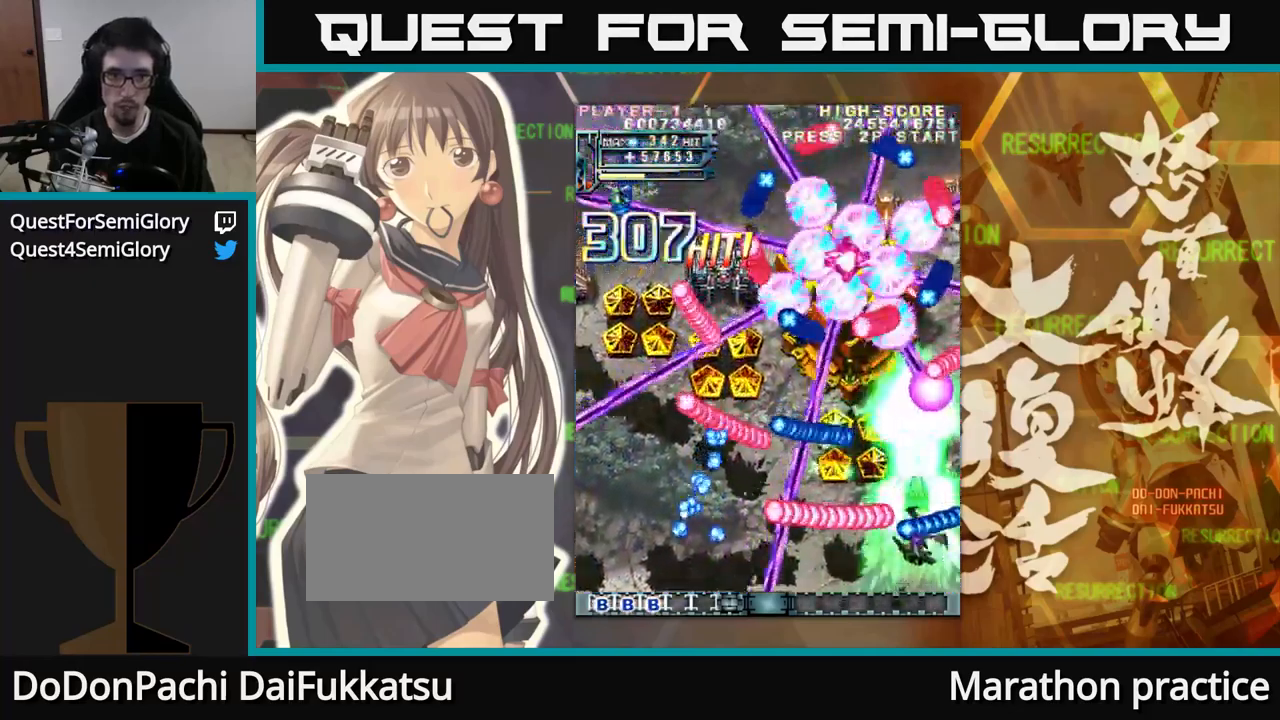
{"buttons": [], "left_stick": "up-left", "events": [[383, "left_stick", "up-left"]]}
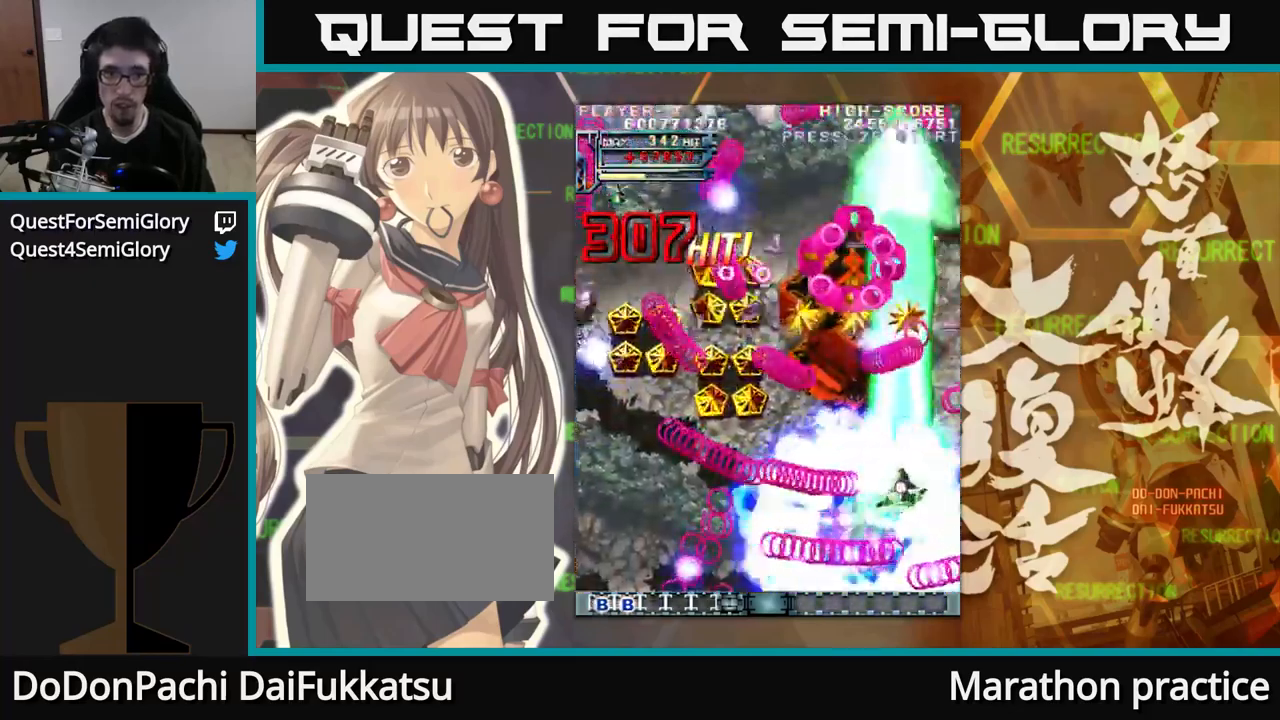
{"buttons": [], "left_stick": "up", "events": [[67, "left_stick", "up"], [167, "left_stick", "up-left"], [350, "left_stick", "up"]]}
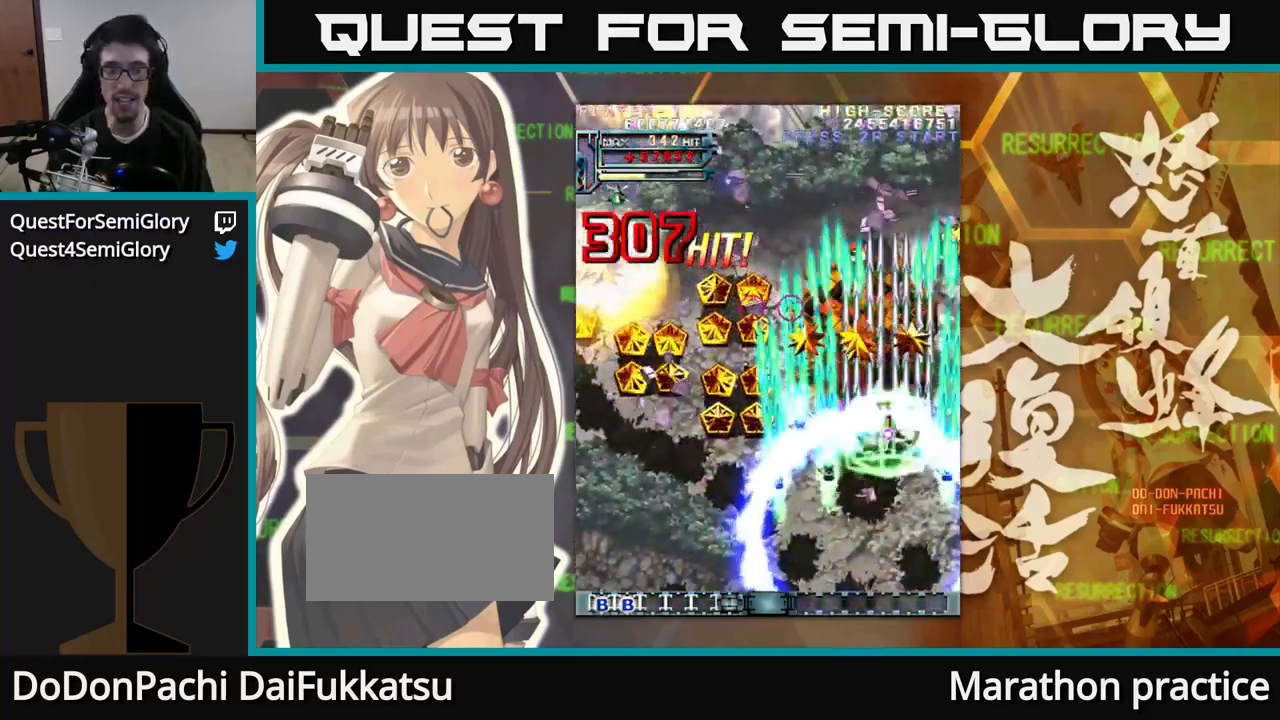
{"buttons": [], "left_stick": "left", "events": [[17, "left_stick", "up-left"], [367, "left_stick", "left"]]}
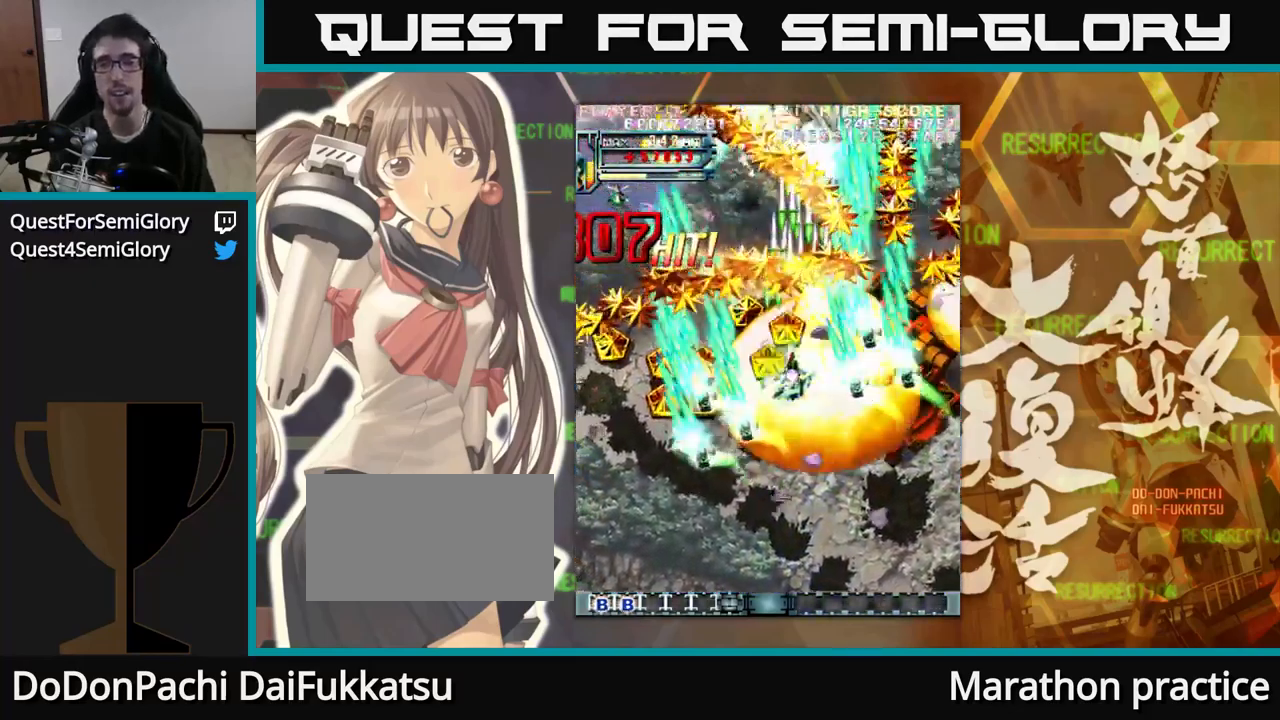
{"buttons": [], "left_stick": "up", "events": [[17, "left_stick", "down-left"], [117, "left_stick", "left"], [467, "left_stick", "up"]]}
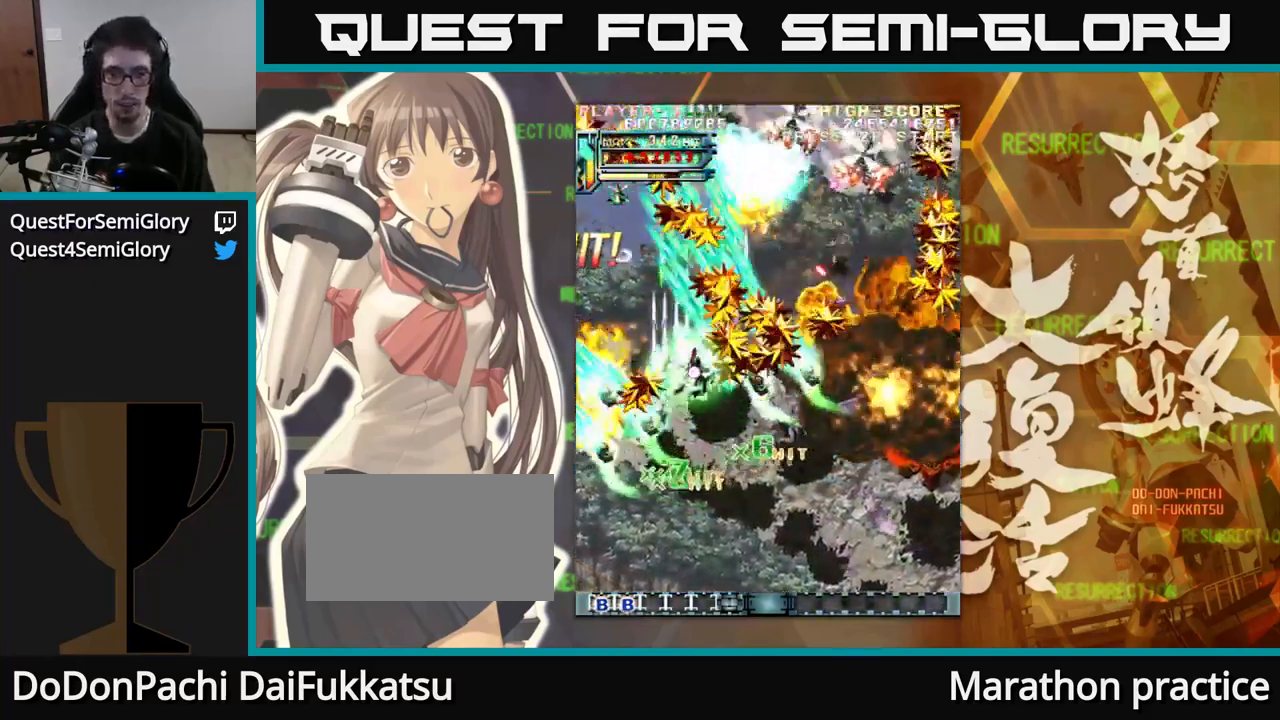
{"buttons": [], "left_stick": "right", "events": [[33, "left_stick", "right"]]}
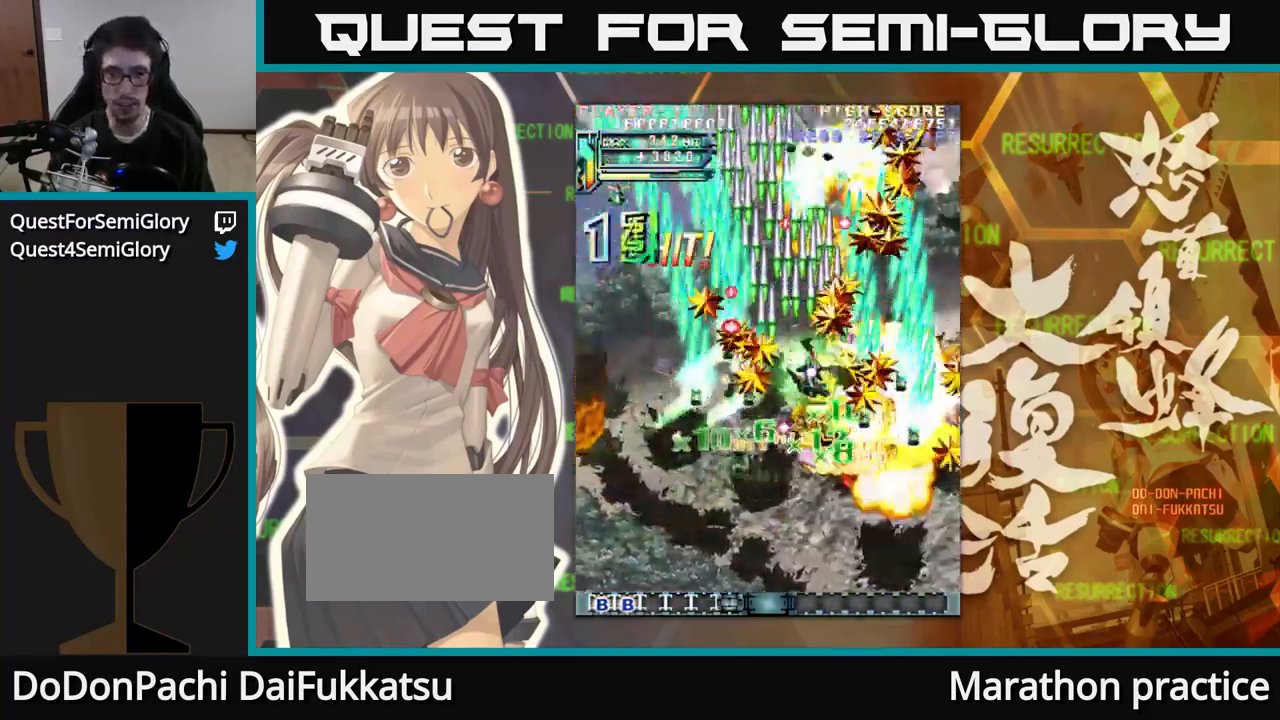
{"buttons": [], "left_stick": "right", "events": [[234, "left_stick", "down-right"], [400, "left_stick", "right"]]}
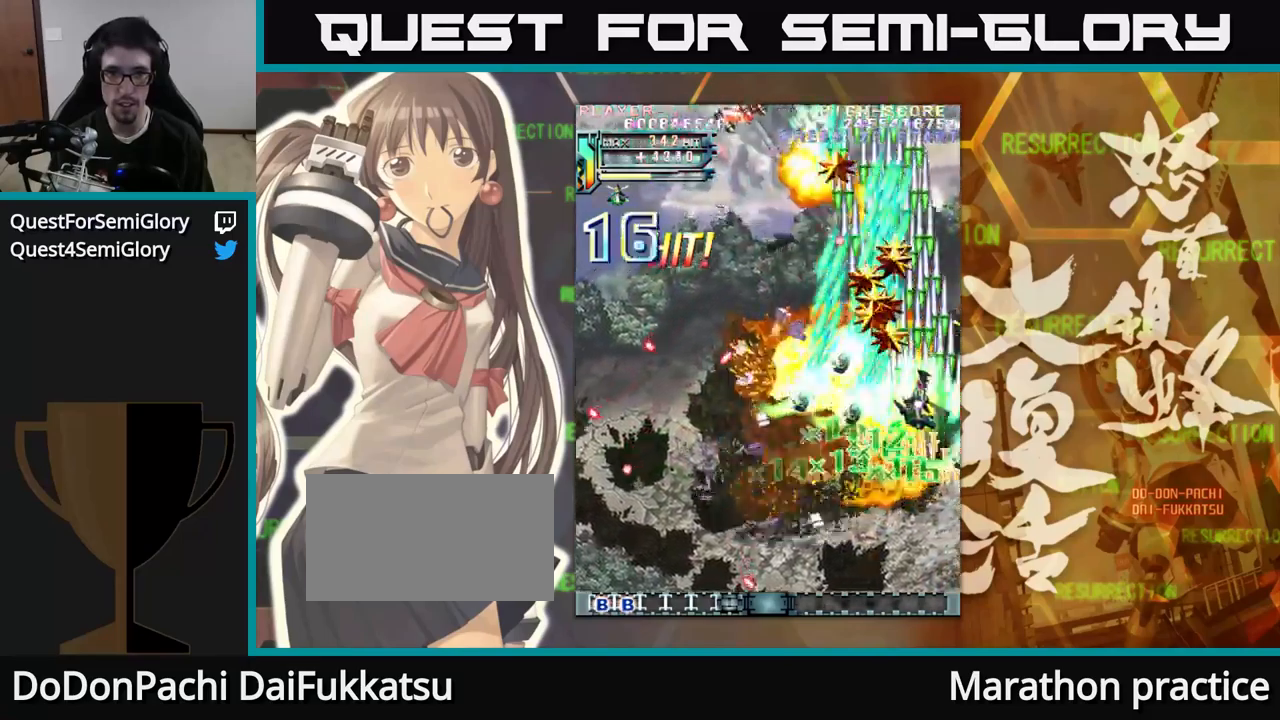
{"buttons": [], "left_stick": "down-left", "events": [[50, "left_stick", "up"], [134, "left_stick", "up-left"], [284, "left_stick", "left"], [467, "left_stick", "down-left"]]}
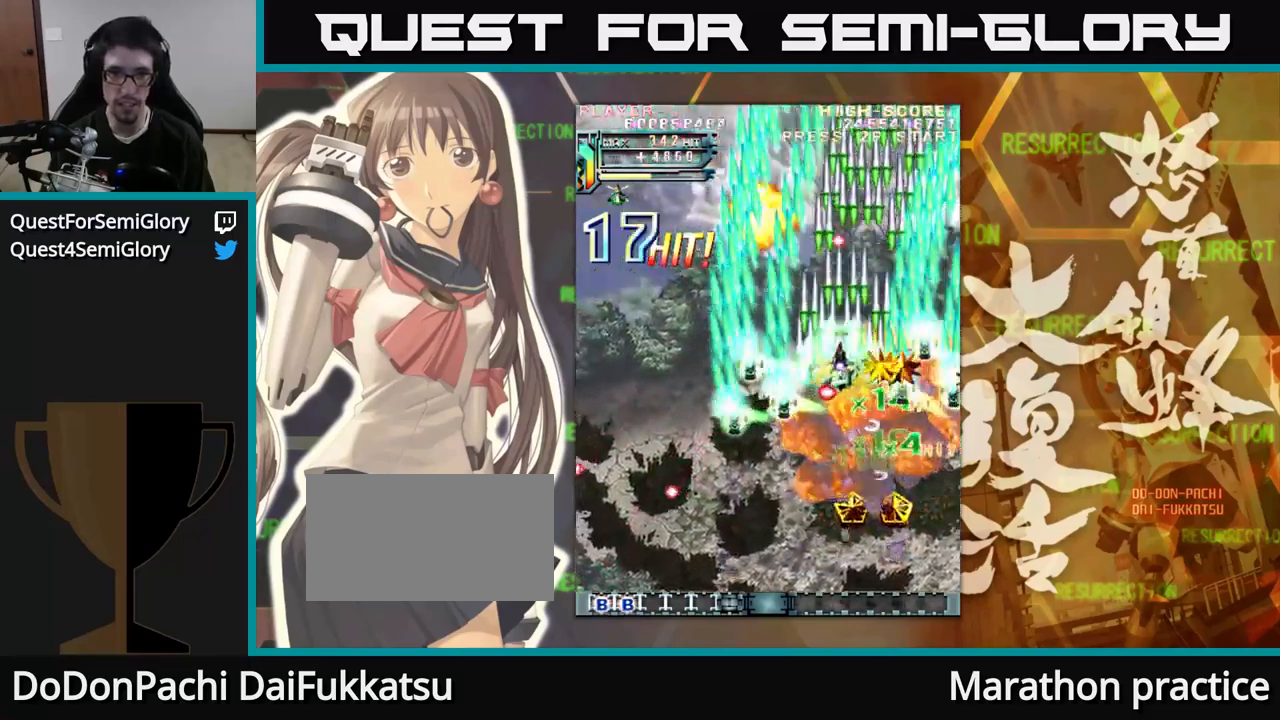
{"buttons": [], "left_stick": "down-left", "events": [[117, "left_stick", "left"], [217, "left_stick", "down-left"]]}
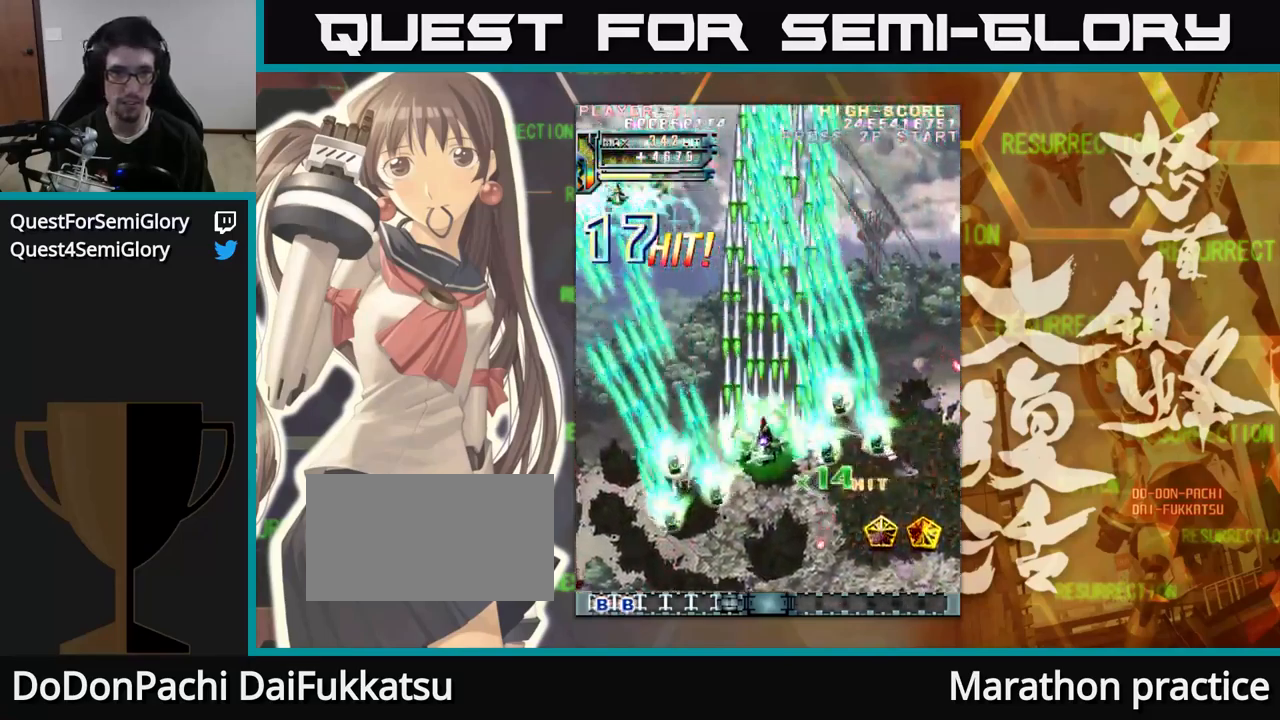
{"buttons": [], "left_stick": "left", "events": [[384, "left_stick", "left"]]}
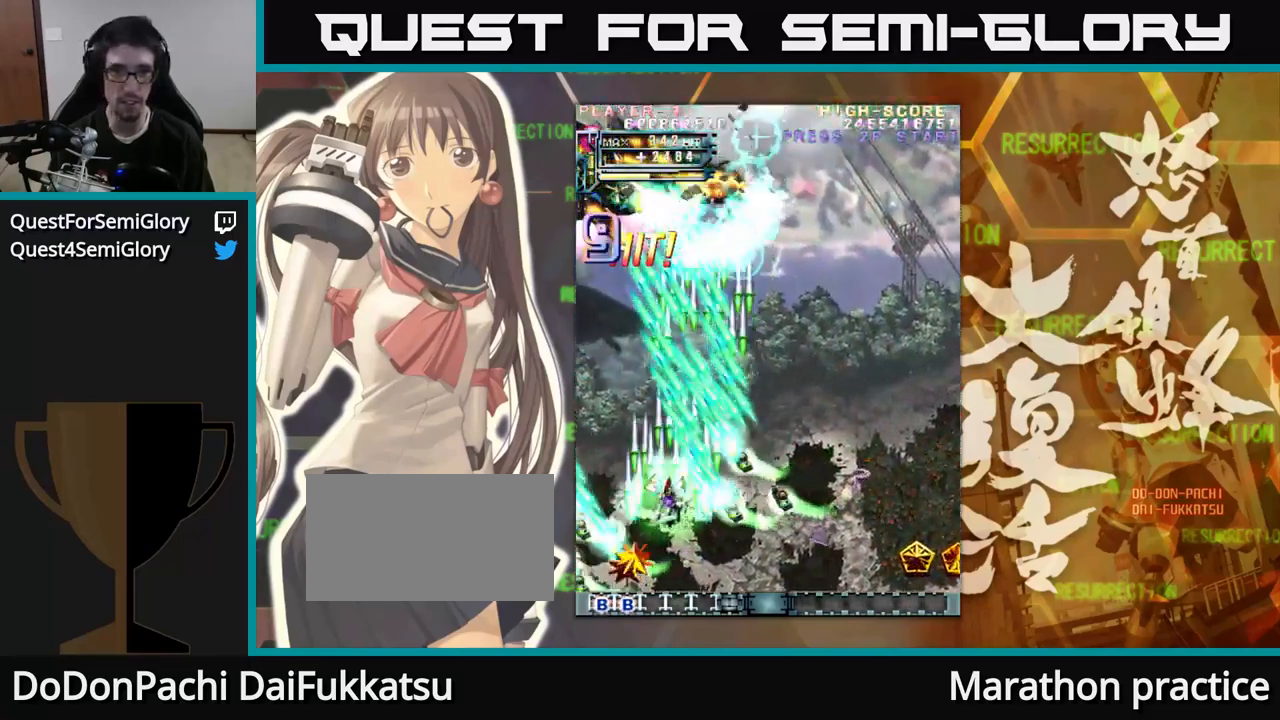
{"buttons": [], "left_stick": "up", "events": [[100, "left_stick", "up"]]}
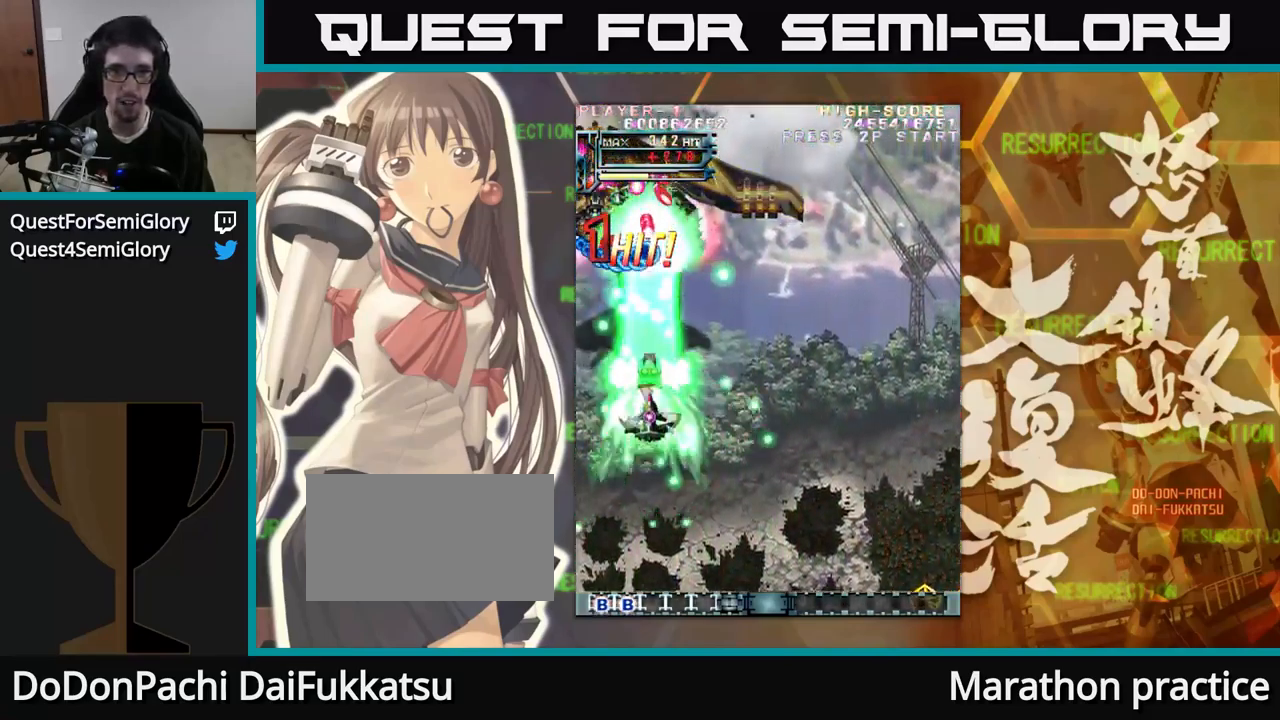
{"buttons": [], "left_stick": "down-right", "events": [[84, "left_stick", "right"], [334, "left_stick", "down"], [467, "left_stick", "down-right"]]}
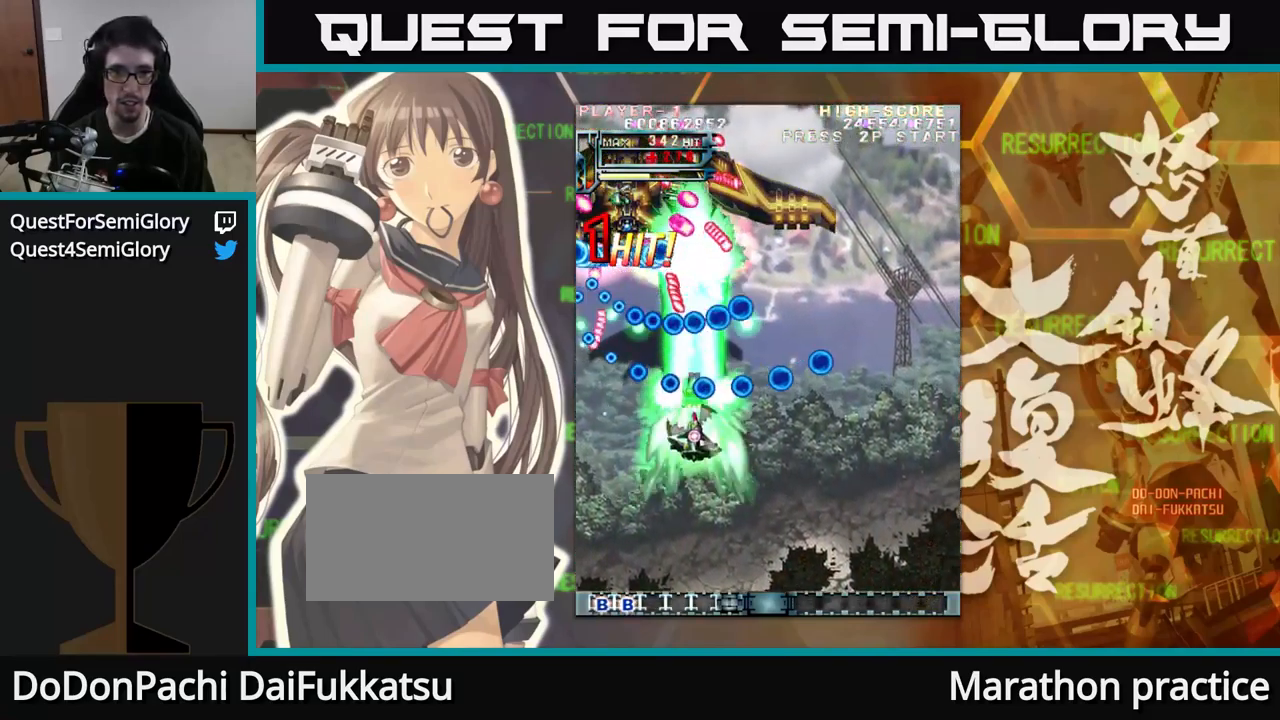
{"buttons": [], "left_stick": "down", "events": [[150, "left_stick", "right"], [284, "left_stick", "center"], [334, "left_stick", "down"]]}
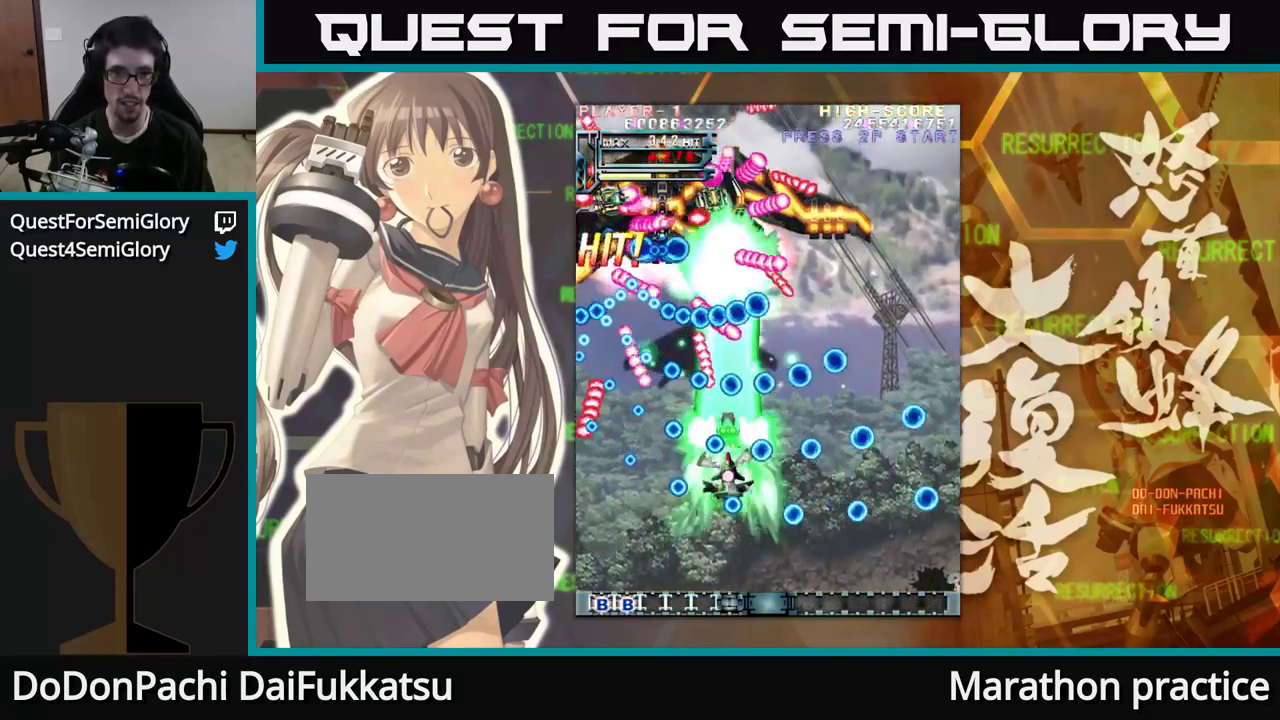
{"buttons": [], "left_stick": "down", "events": [[50, "left_stick", "right"], [217, "left_stick", "down"], [350, "left_stick", "down-left"], [484, "left_stick", "down"]]}
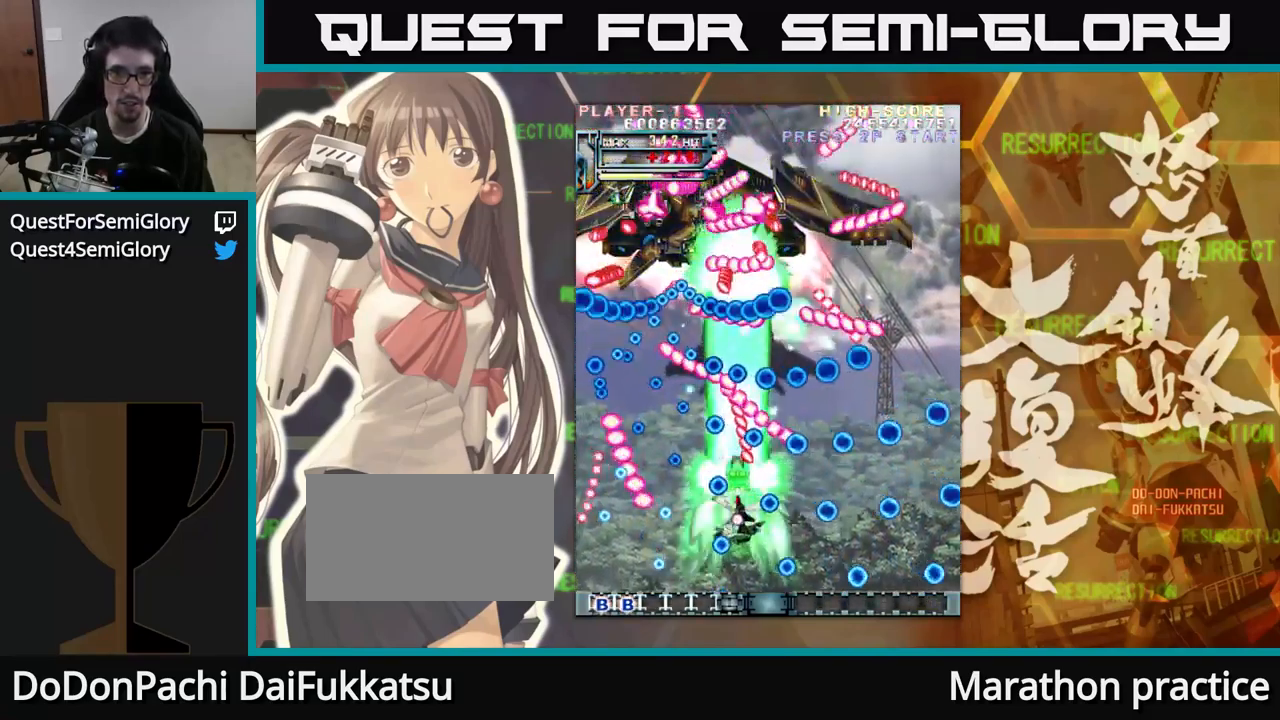
{"buttons": [], "left_stick": "right", "events": [[50, "left_stick", "right"], [184, "left_stick", "center"], [234, "left_stick", "left"], [450, "left_stick", "down"], [500, "left_stick", "right"]]}
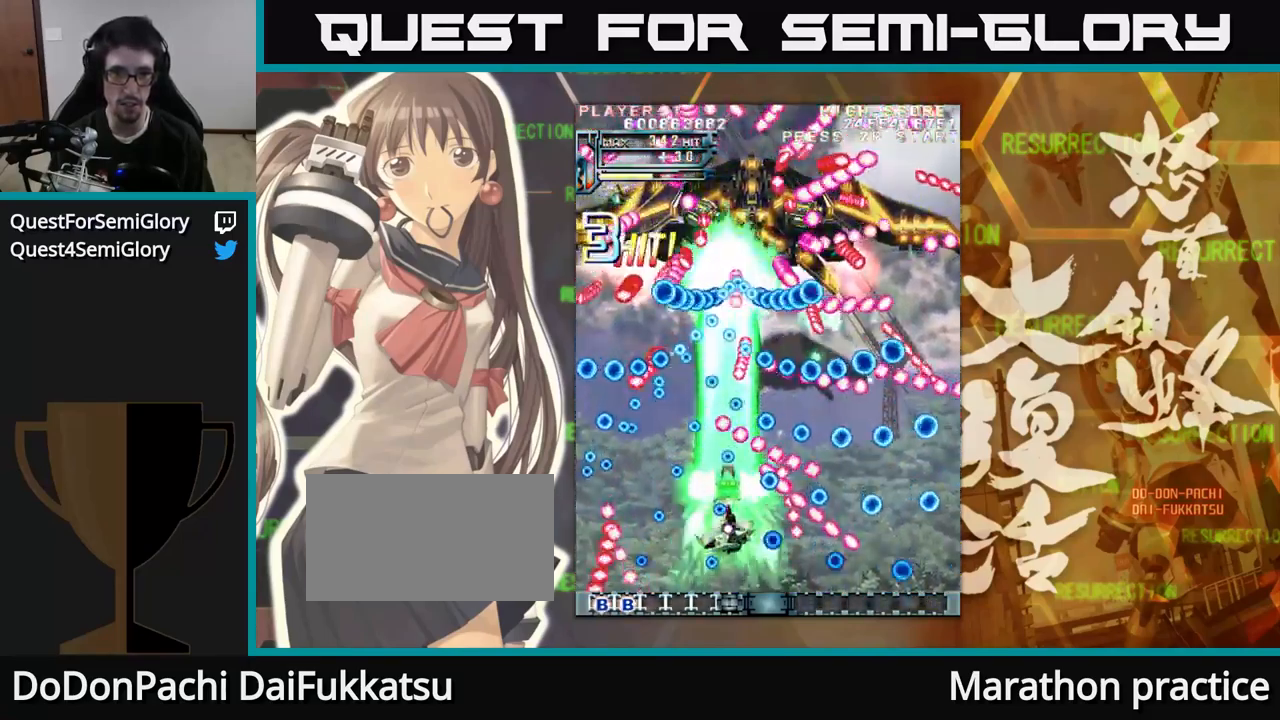
{"buttons": [], "left_stick": "up", "events": [[84, "left_stick", "down"], [250, "left_stick", "left"], [384, "left_stick", "up"]]}
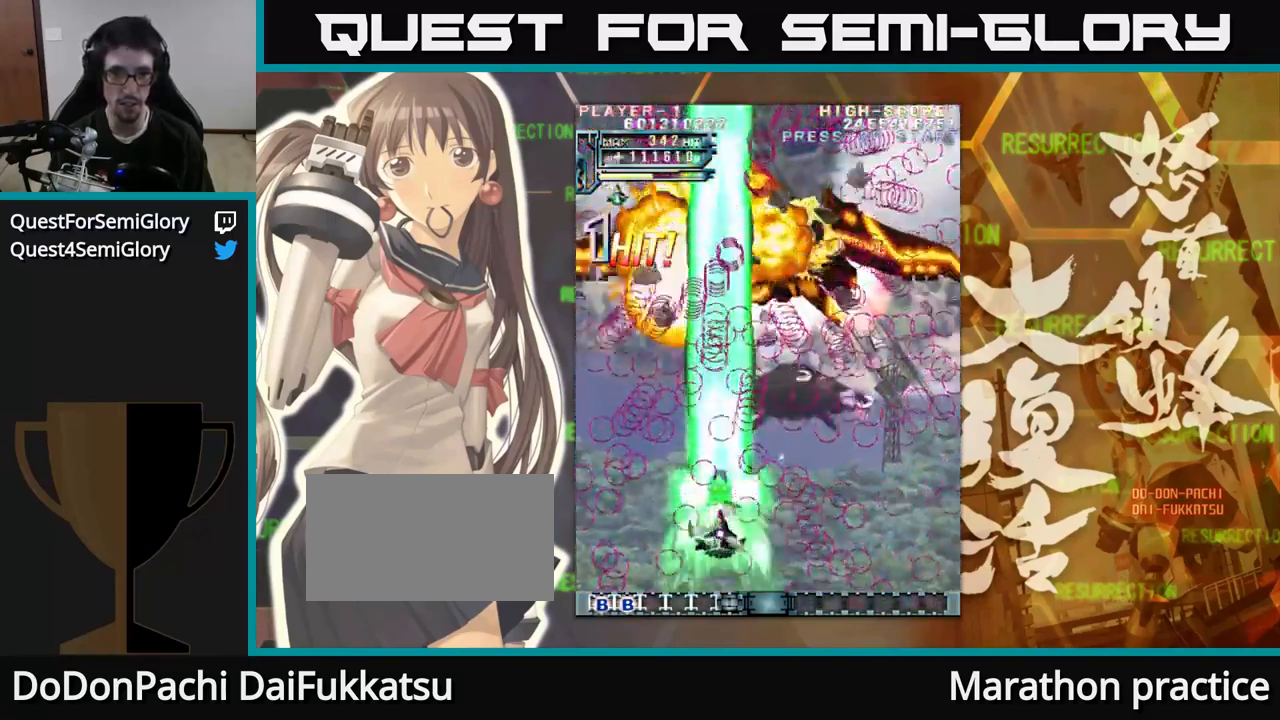
{"buttons": [], "left_stick": "right", "events": [[67, "left_stick", "up-right"], [350, "left_stick", "right"]]}
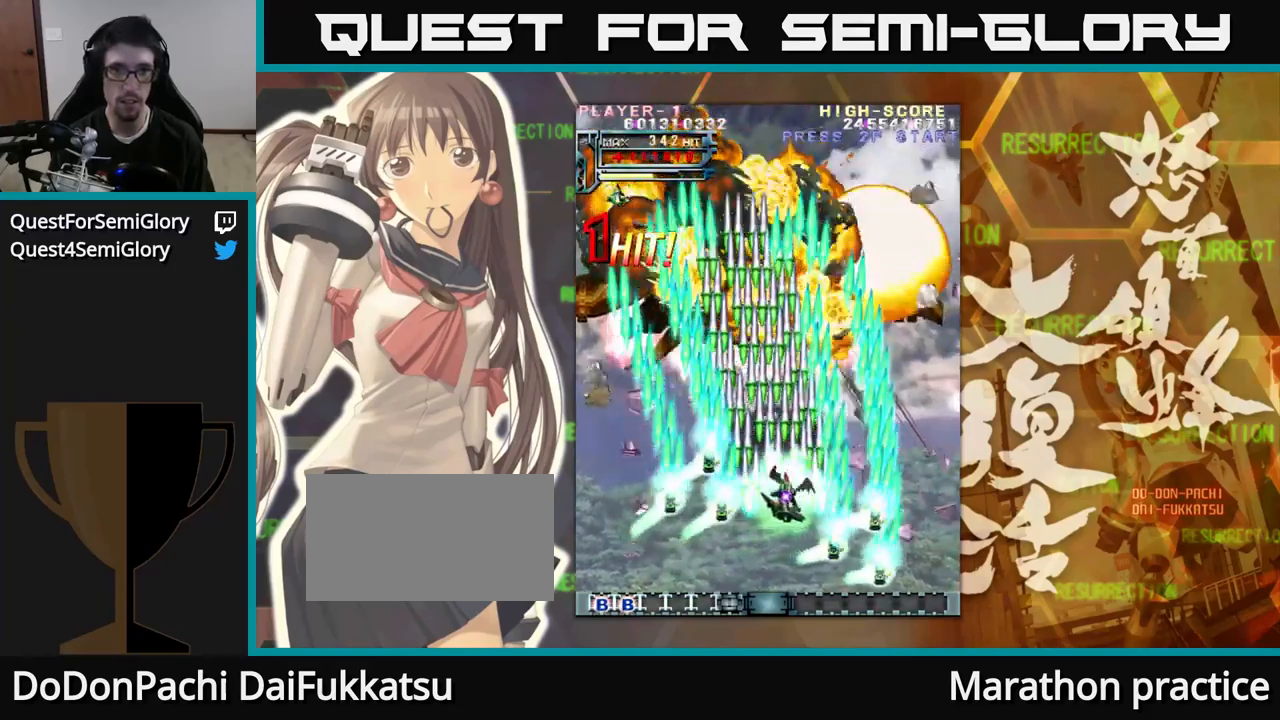
{"buttons": [], "left_stick": "left", "events": [[83, "left_stick", "center"], [150, "left_stick", "up-left"], [200, "left_stick", "left"]]}
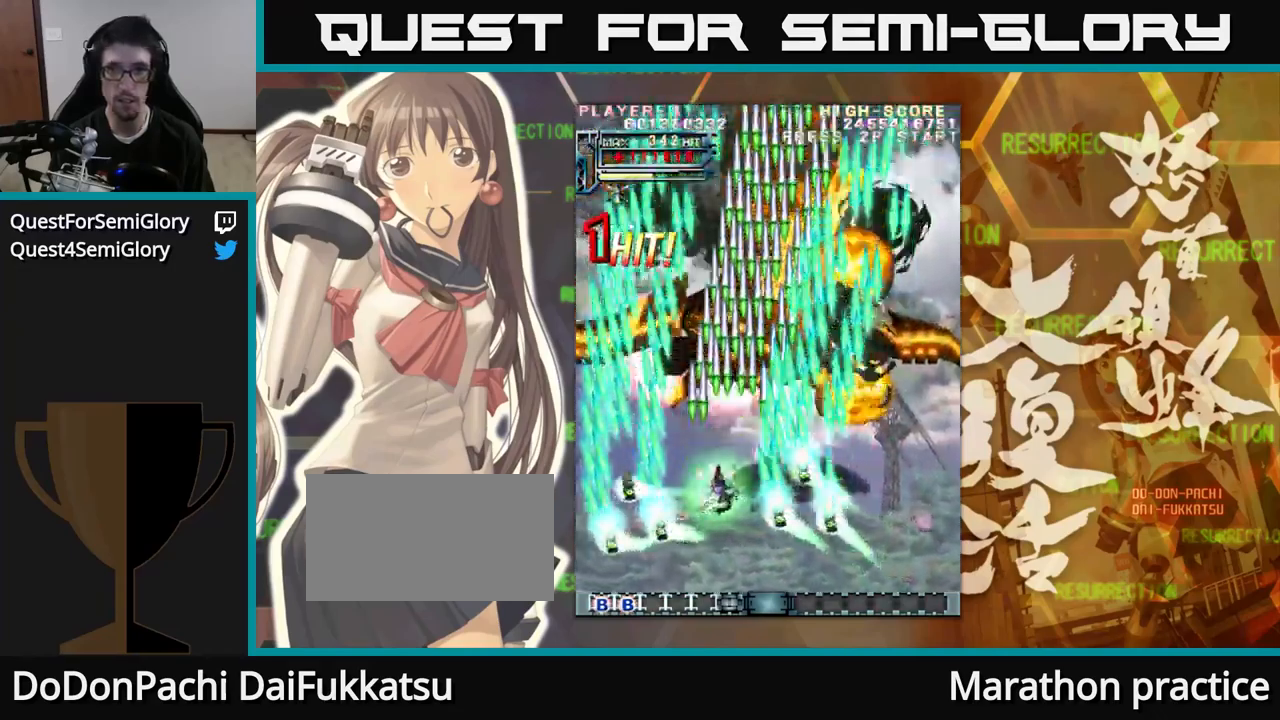
{"buttons": [], "left_stick": "right", "events": [[116, "left_stick", "up"], [350, "left_stick", "right"]]}